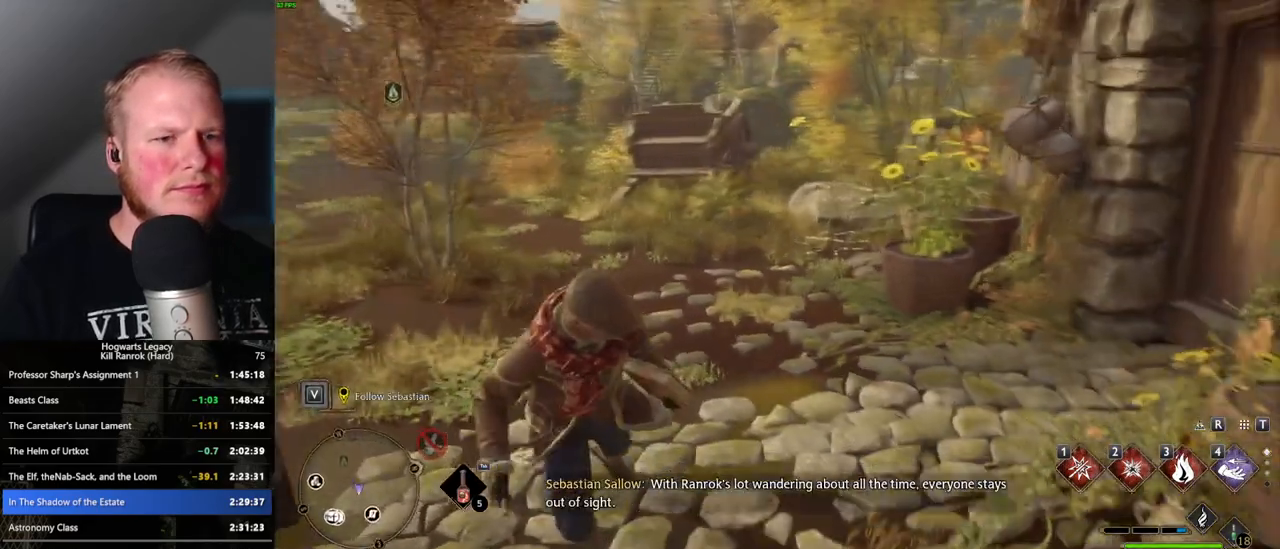
Gameplay with keyboard and mouse; each line is a JSON object with the keys and mouse buttons held at the frame after it. "events" lists presses ("down") and releases ("up") of ".", "/", "0", "1", "2", "3", "4", "5", "6", "7", "8", "9", "a", "alt_l", "alt_r", "b", "backslash", "backspace", "c", "caps_lock", "comma", "ctrl_l", "ctrl_r", "d", "e", "equals", "escape", "f", "f1", "f10", "f11", "f12", "f2", "f3", "f4", "f5", "f6", "f7", "f8", "f9", "g", "h", "i", "j", "k", "l", "lbracket", "m", "minus", "n", "o", "p", "q", "quote", "r", "rbracket", "return", "s", "semicolon", "shift_l", "shift_r", "space", "super_l", "super_r", "t", "tab", "tilde", "u", "v", "w", "x", "y", "z", "mouse_left", "mouse_wheel", "mouse_right", "mouse_mb4" and "mouse_mb5" between this image and that frame as [ms after this image, input, new state], when the widget could be followed in between. "mouse_left", "mouse_wheel", "mouse_right", "mouse_mb4", "mouse_mb5" = the "left", "wheel", "right", "mb4", "mb5" buttons of the "mouse" list. No other keys are recorded. "wheel" means that the mouse wheel is clicked or scrolled. Mouse movement is not recorded.
{"keys": ["w"], "mouse": [], "events": [[34, "s", "up"], [167, "d", "down"], [184, "w", "down"], [384, "d", "up"]]}
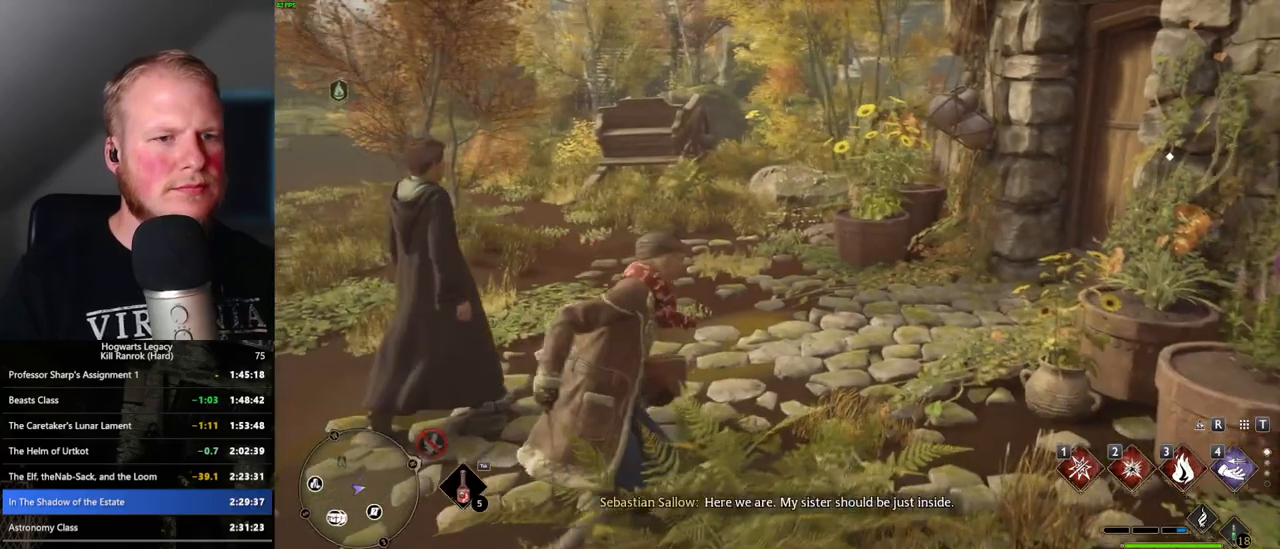
{"keys": [], "mouse": [], "events": [[467, "w", "up"]]}
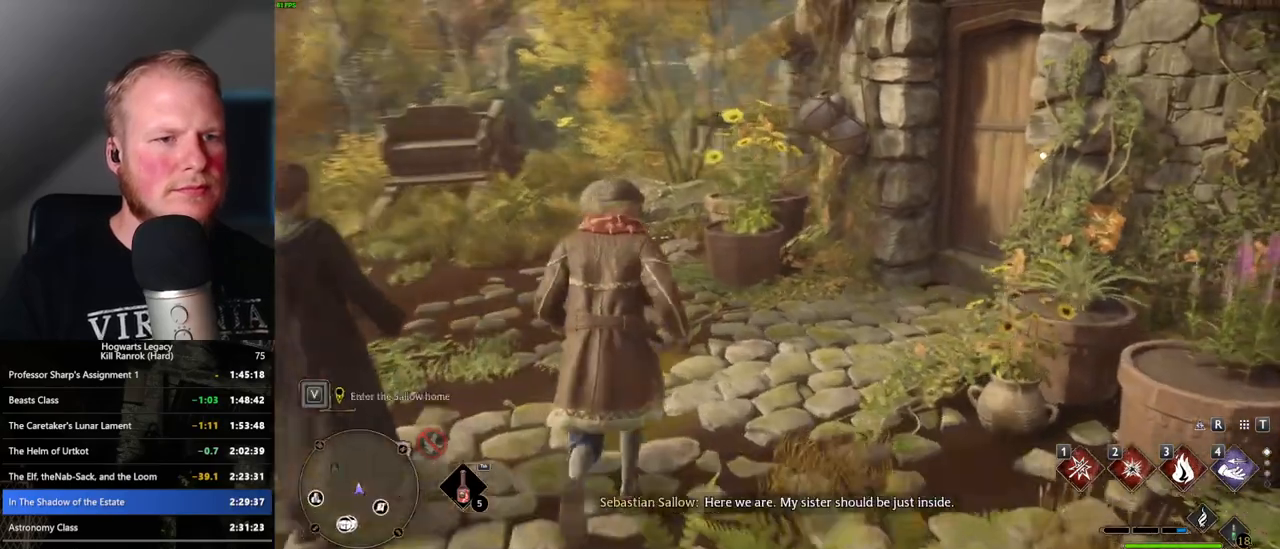
{"keys": [], "mouse": [], "events": []}
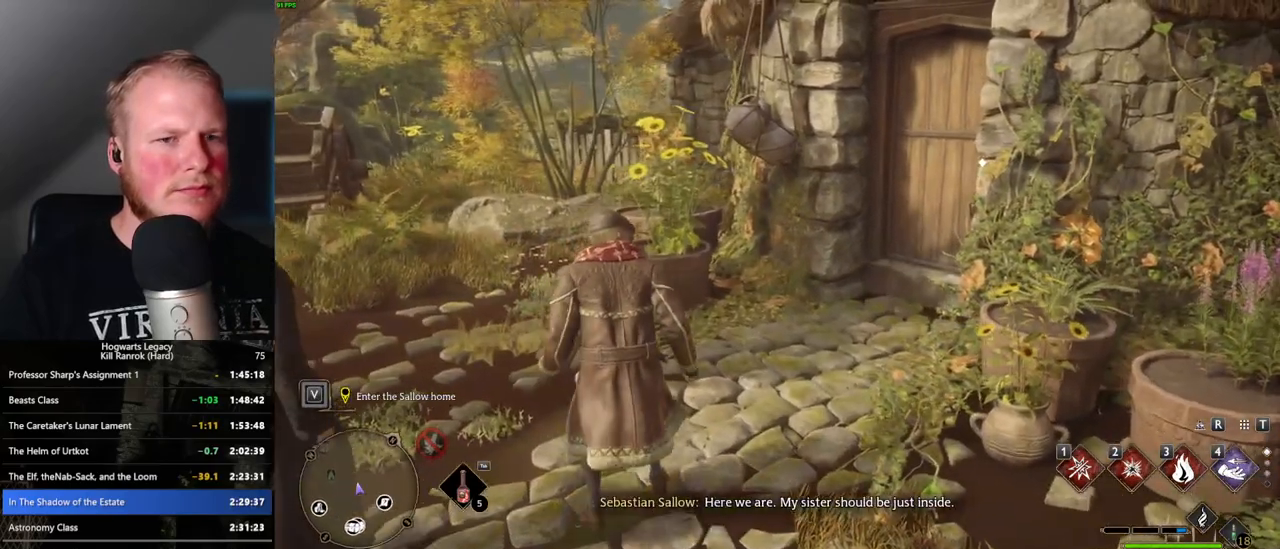
{"keys": [], "mouse": [], "events": [[150, "w", "down"], [284, "w", "up"]]}
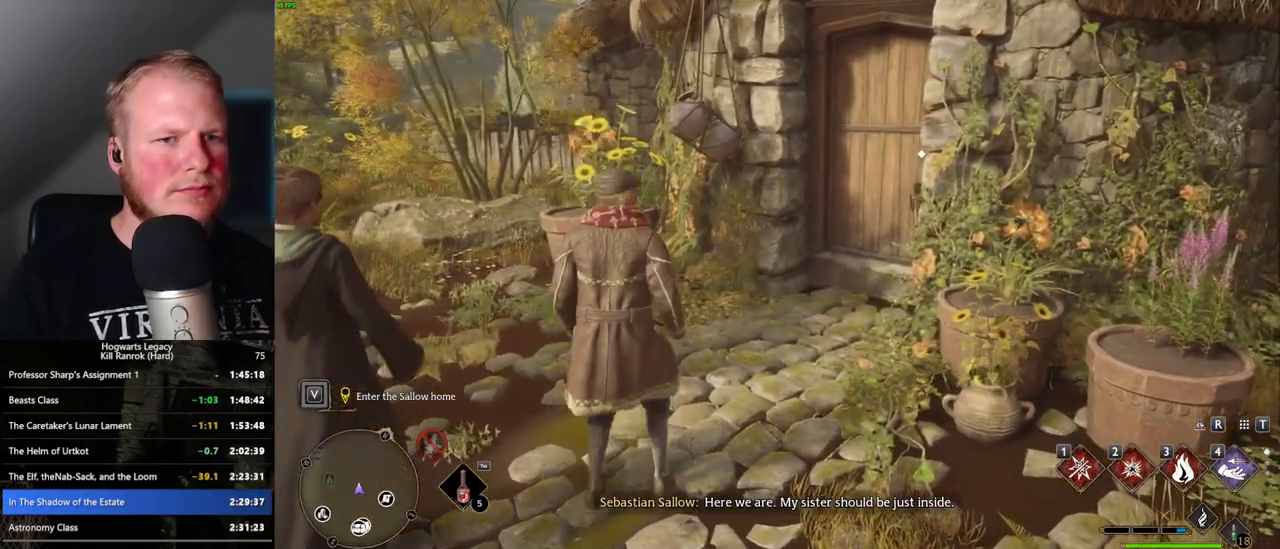
{"keys": [], "mouse": [], "events": [[300, "w", "down"], [317, "f", "down"], [384, "f", "up"], [400, "w", "up"]]}
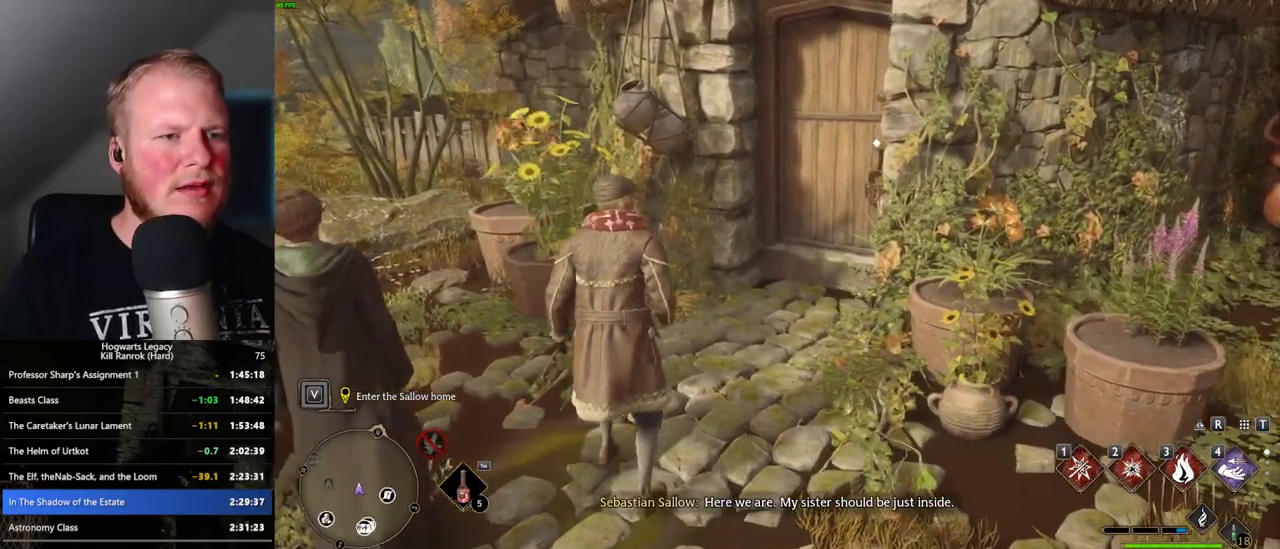
{"keys": [], "mouse": [], "events": []}
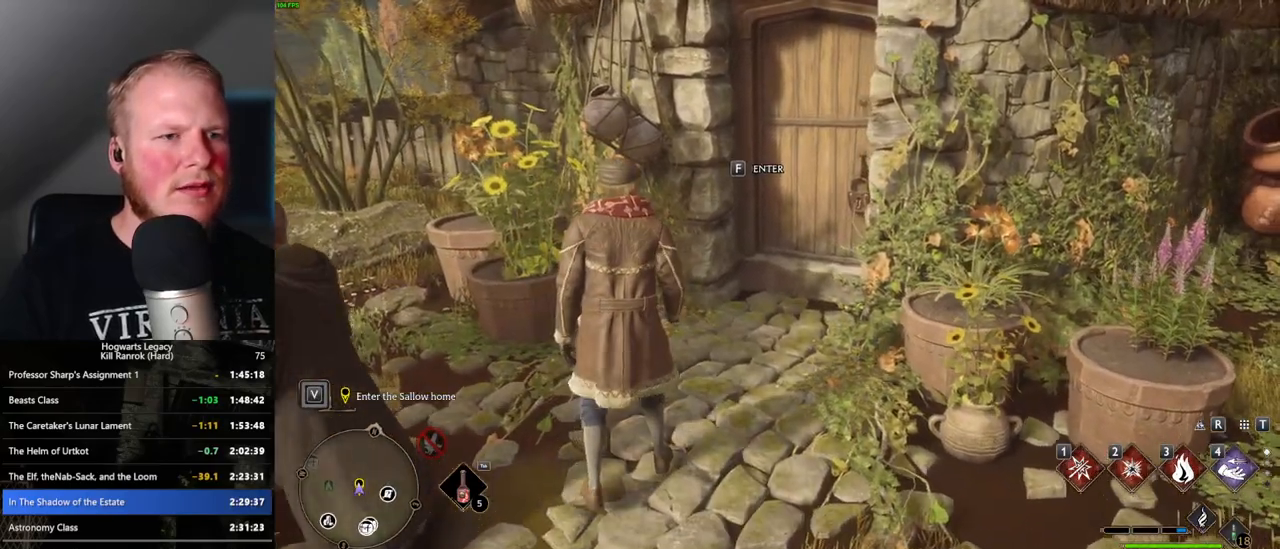
{"keys": [], "mouse": [], "events": [[84, "f", "down"], [217, "f", "up"]]}
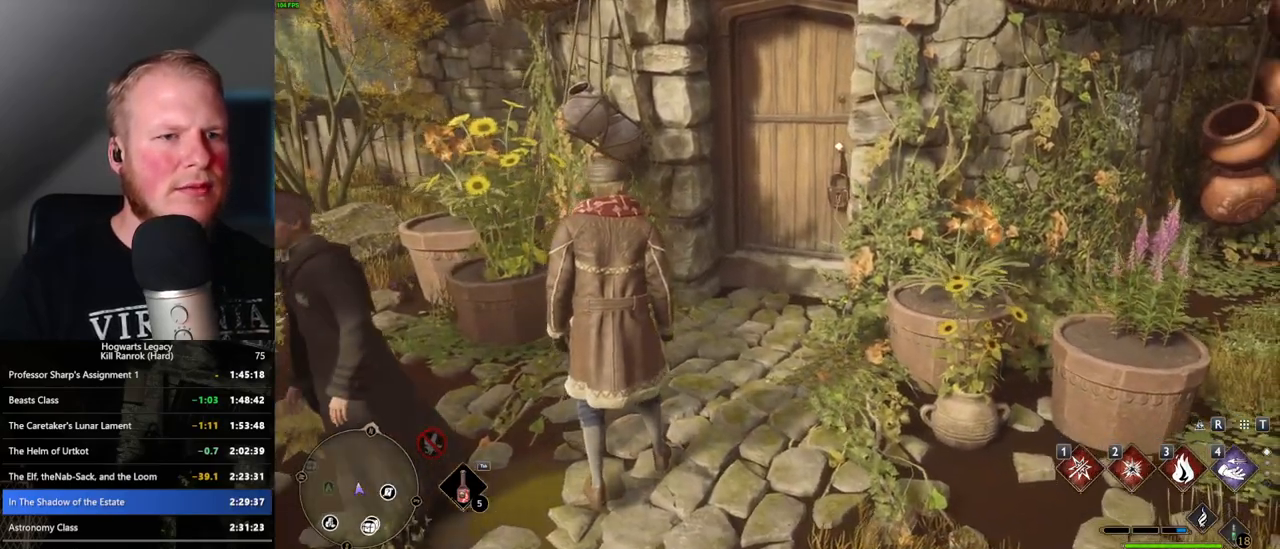
{"keys": ["w"], "mouse": [], "events": [[234, "f", "down"], [267, "f", "up"], [334, "w", "down"]]}
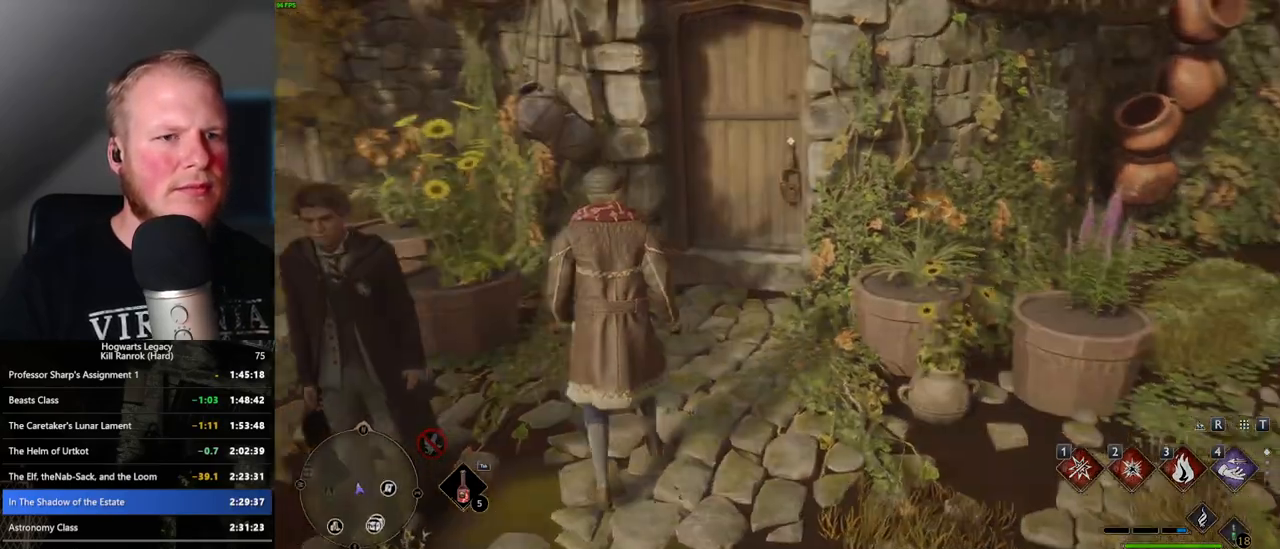
{"keys": [], "mouse": [], "events": [[117, "w", "up"]]}
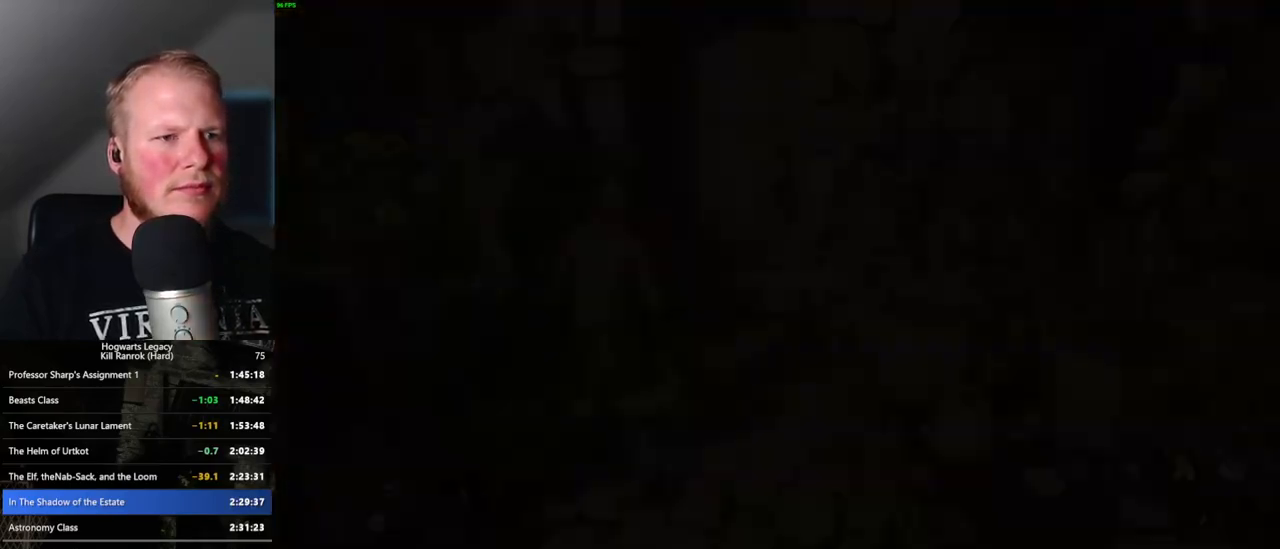
{"keys": ["q"], "mouse": [], "events": [[134, "q", "down"]]}
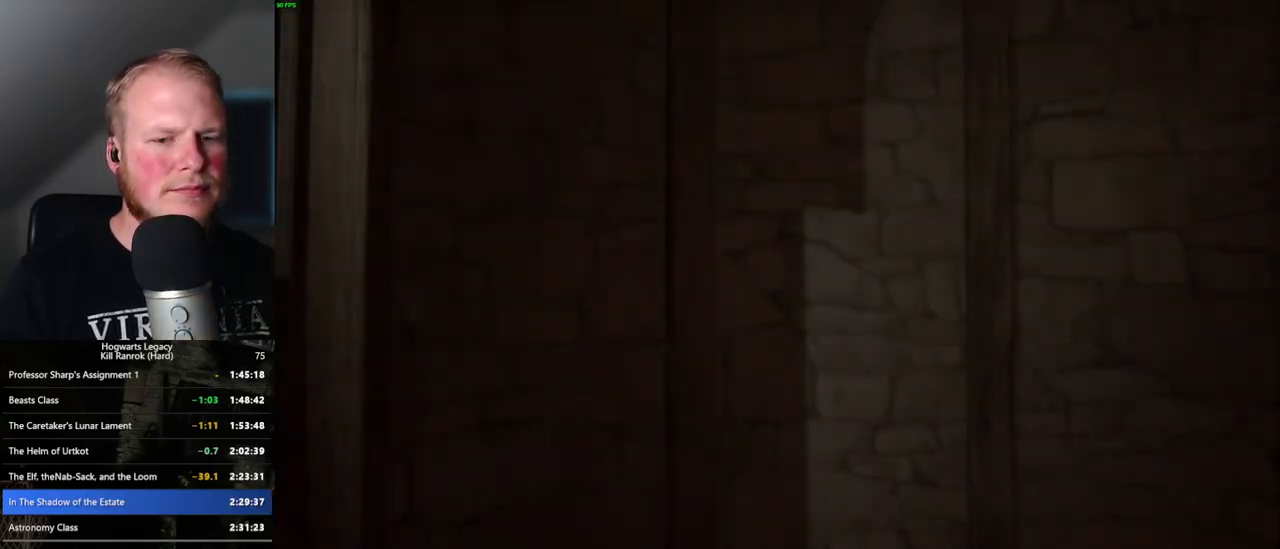
{"keys": [], "mouse": [], "events": [[100, "q", "up"], [184, "q", "down"], [467, "q", "up"]]}
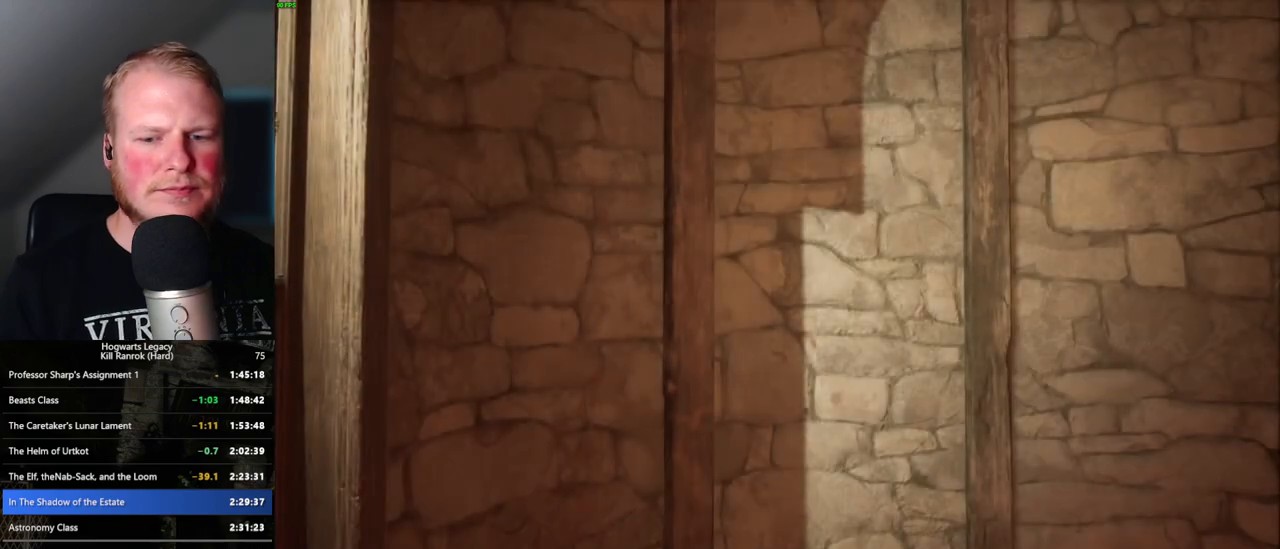
{"keys": ["space"], "mouse": [], "events": [[67, "q", "down"], [84, "mouse_wheel", "down"], [134, "space", "down"], [250, "mouse_wheel", "up"], [250, "q", "up"], [300, "q", "down"], [434, "space", "up"], [500, "q", "up"], [500, "space", "down"]]}
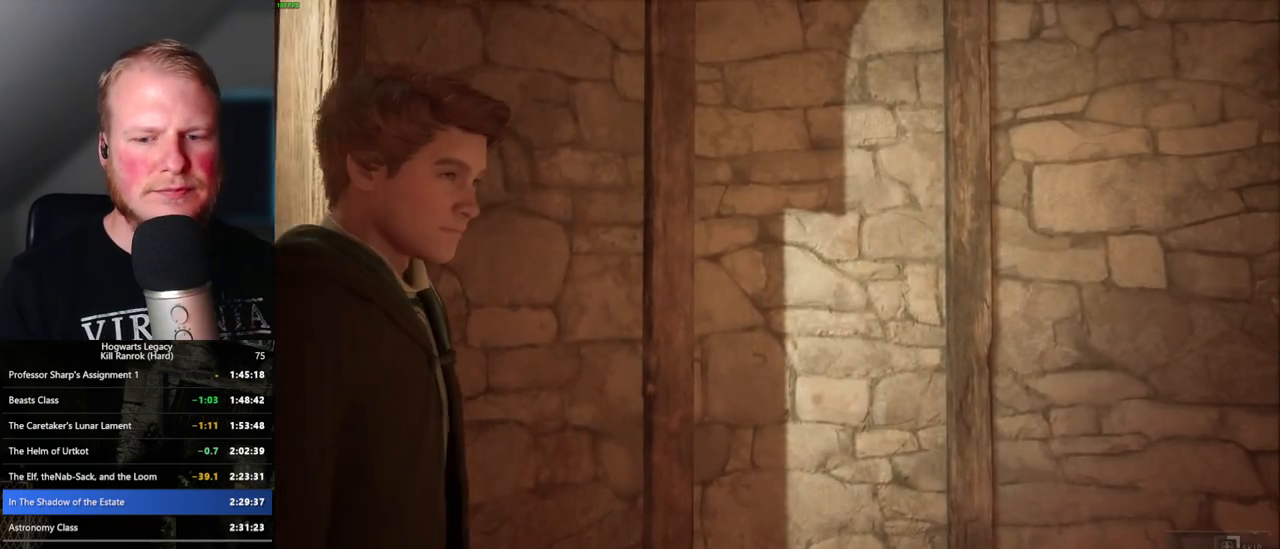
{"keys": ["q"], "mouse": [], "events": [[50, "q", "down"], [134, "space", "up"]]}
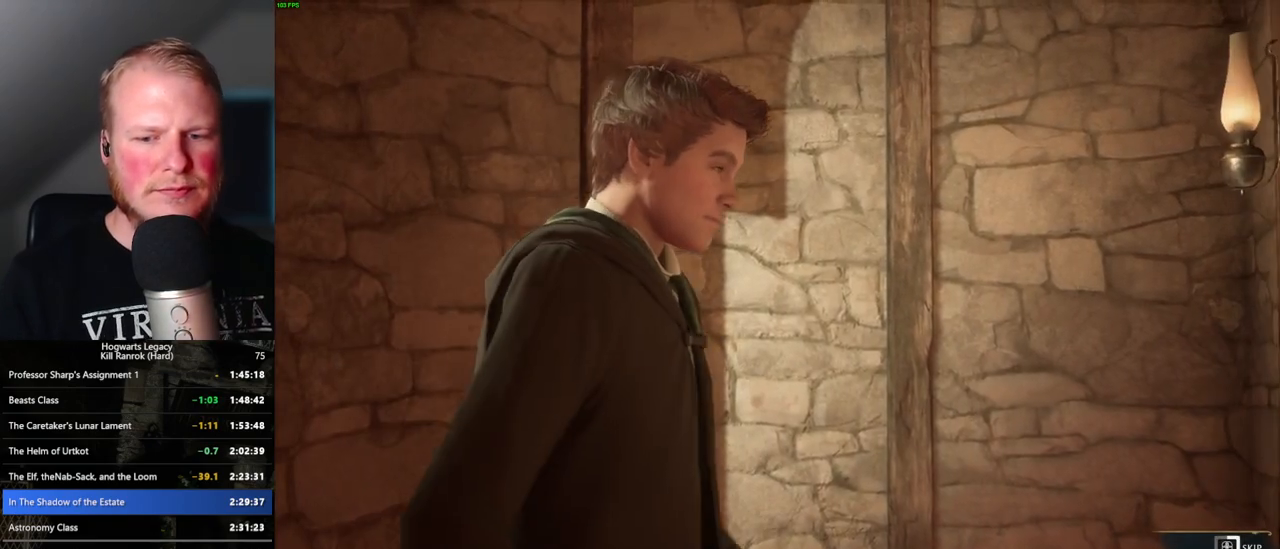
{"keys": ["q"], "mouse": [], "events": []}
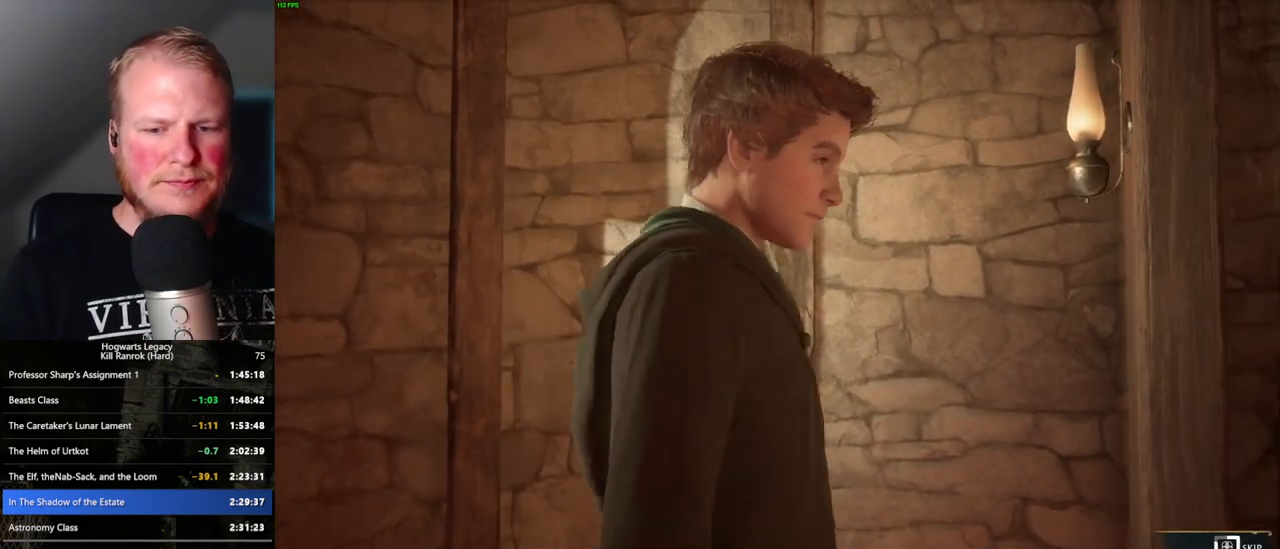
{"keys": ["q"], "mouse": [], "events": []}
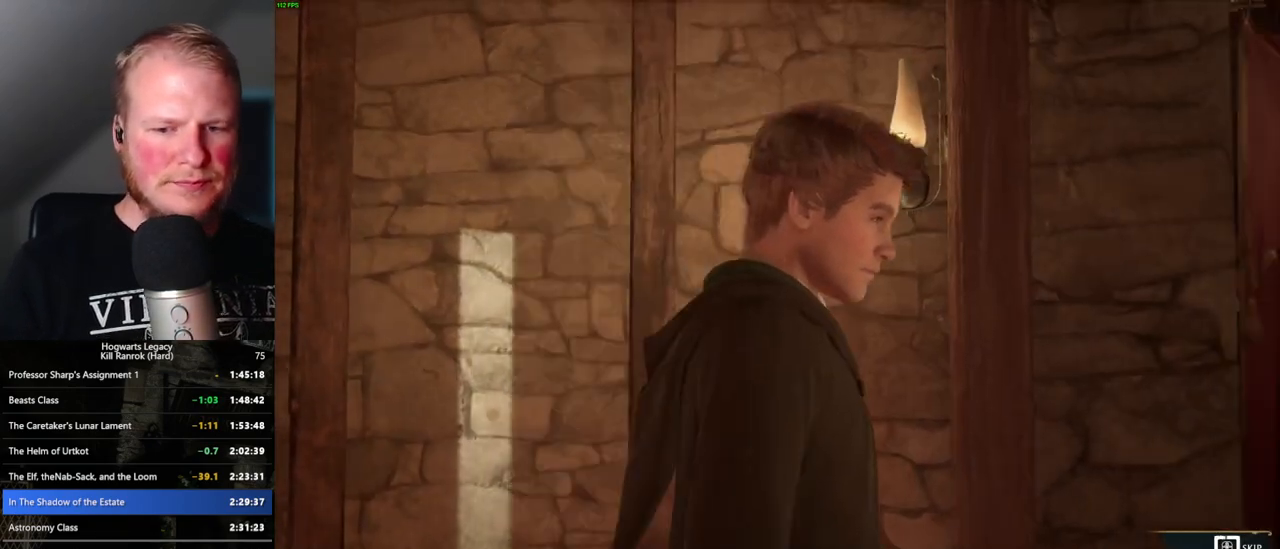
{"keys": ["q"], "mouse": [], "events": []}
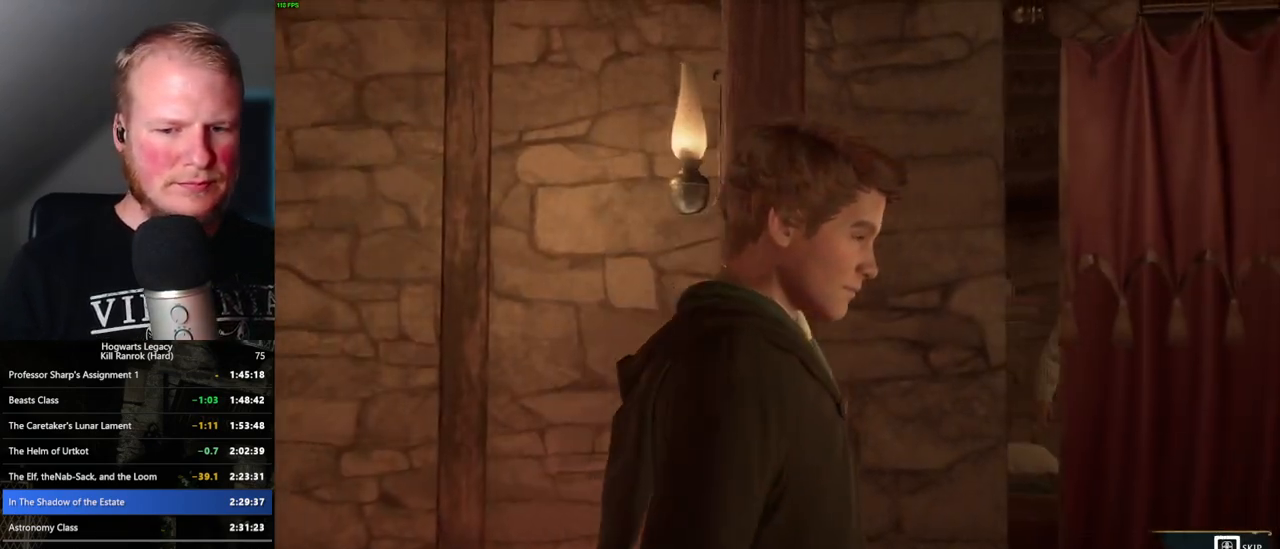
{"keys": [], "mouse": [], "events": [[417, "q", "up"]]}
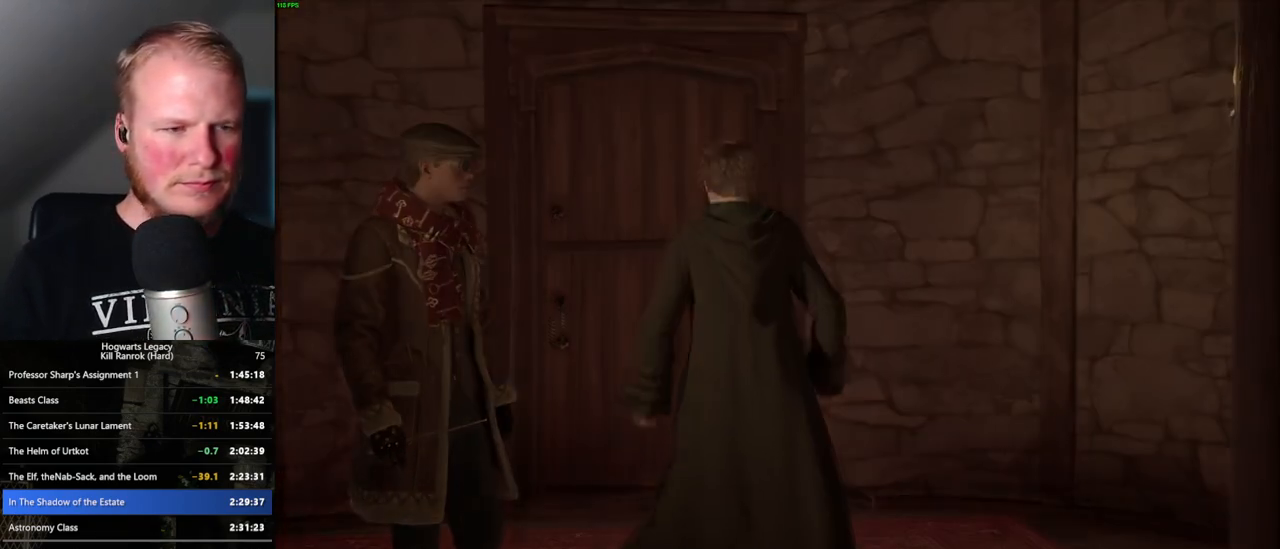
{"keys": [], "mouse": [], "events": []}
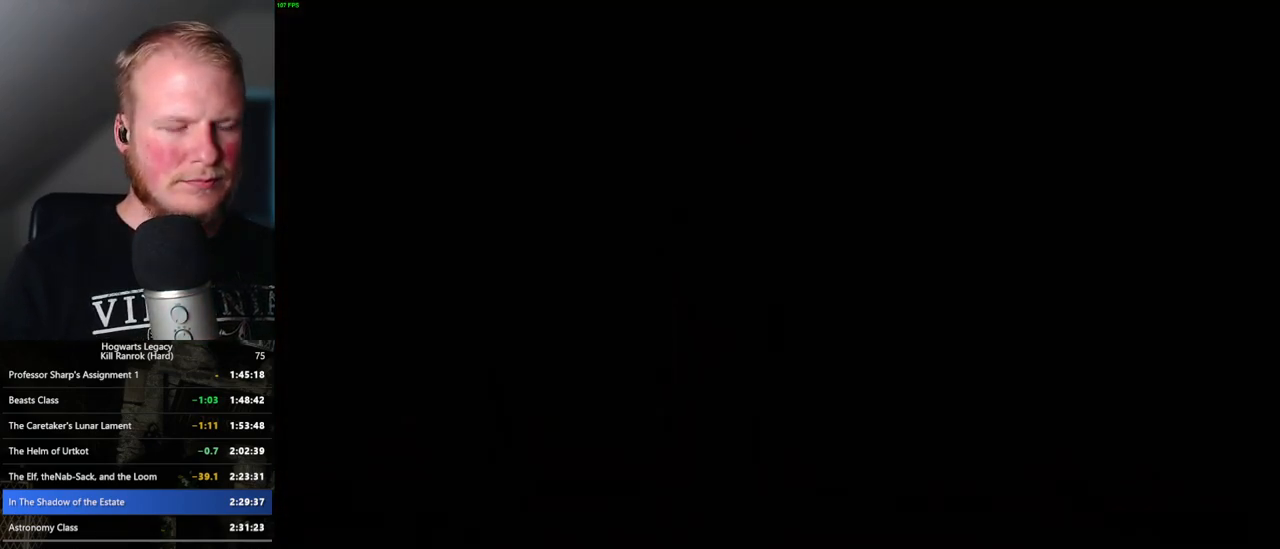
{"keys": [], "mouse": [], "events": []}
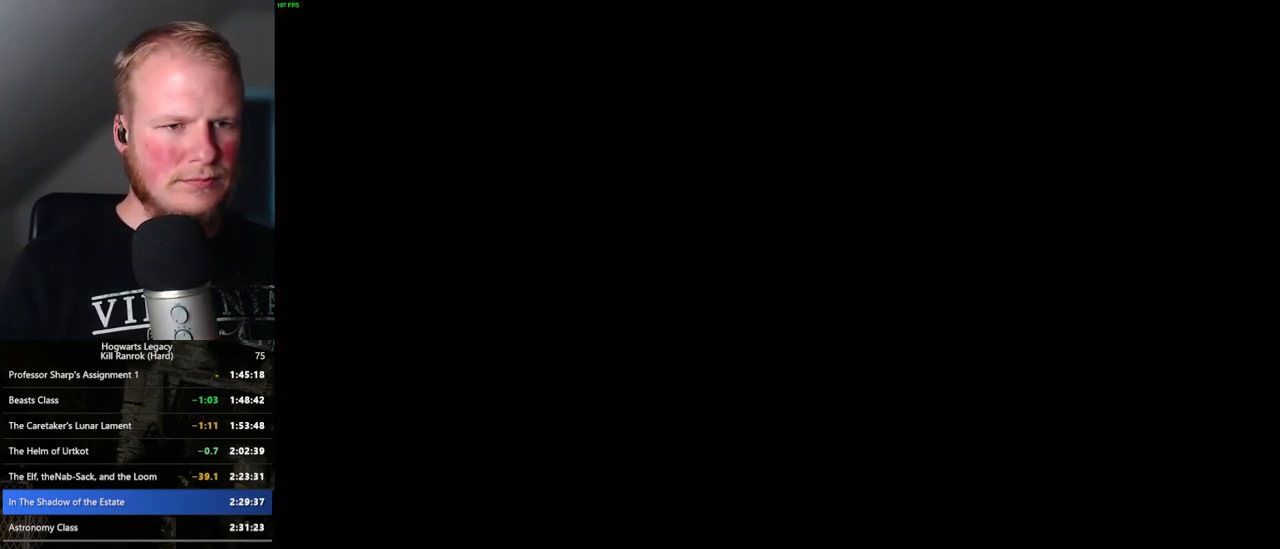
{"keys": [], "mouse": [], "events": []}
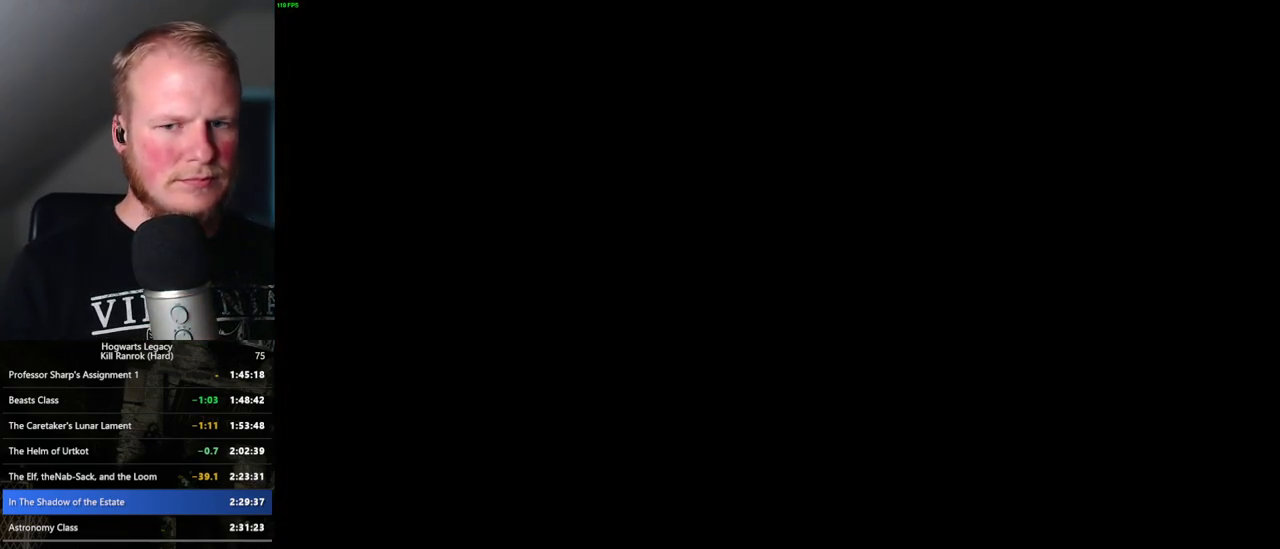
{"keys": [], "mouse": [], "events": []}
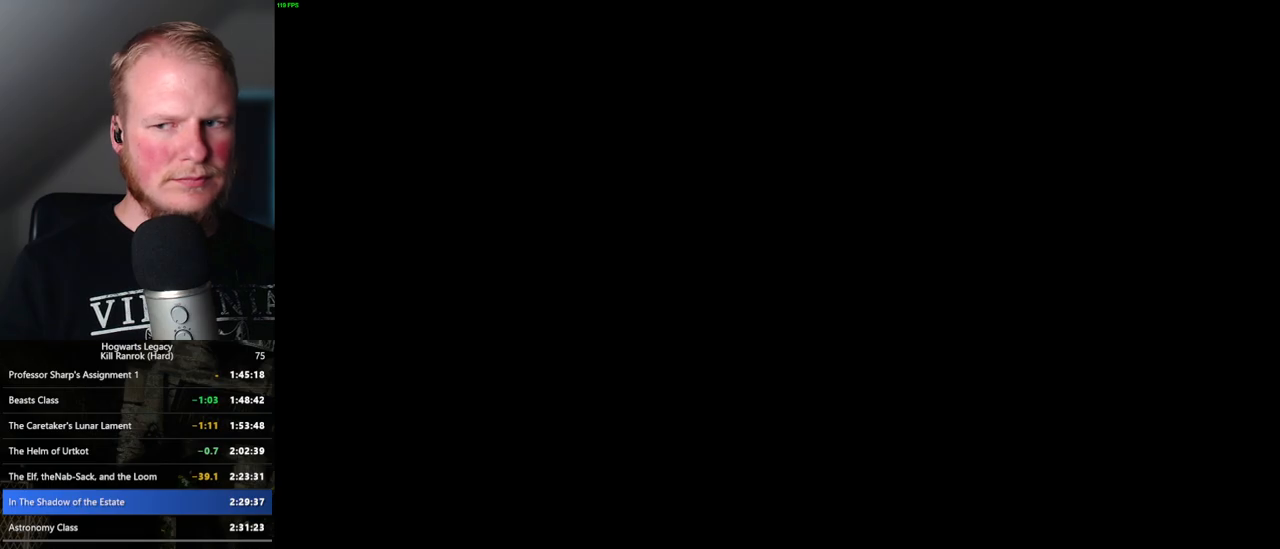
{"keys": [], "mouse": [], "events": []}
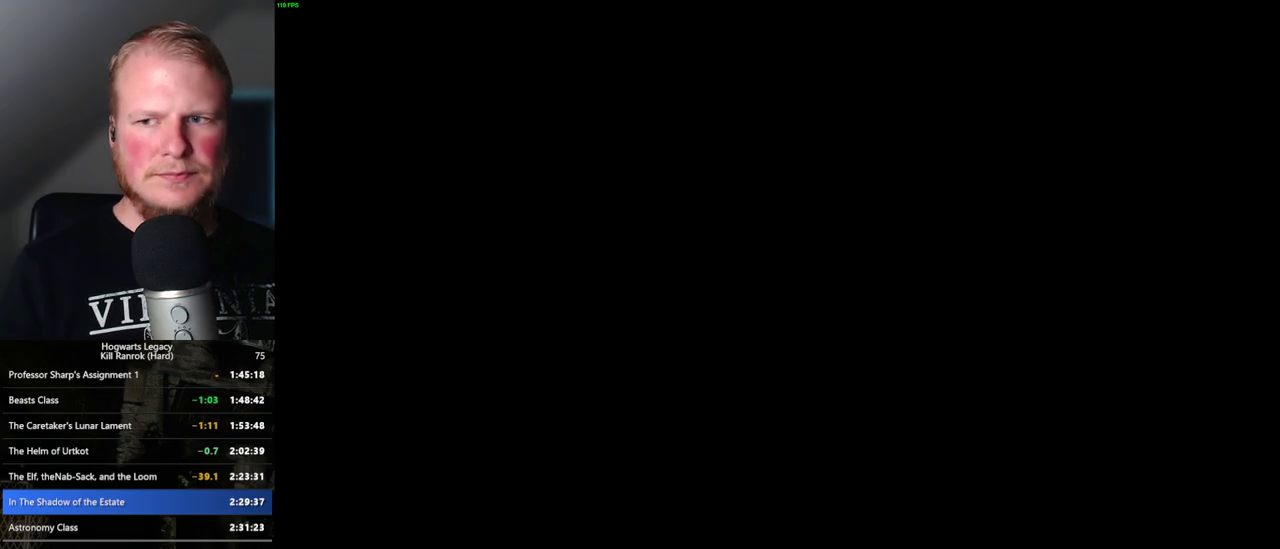
{"keys": [], "mouse": [], "events": []}
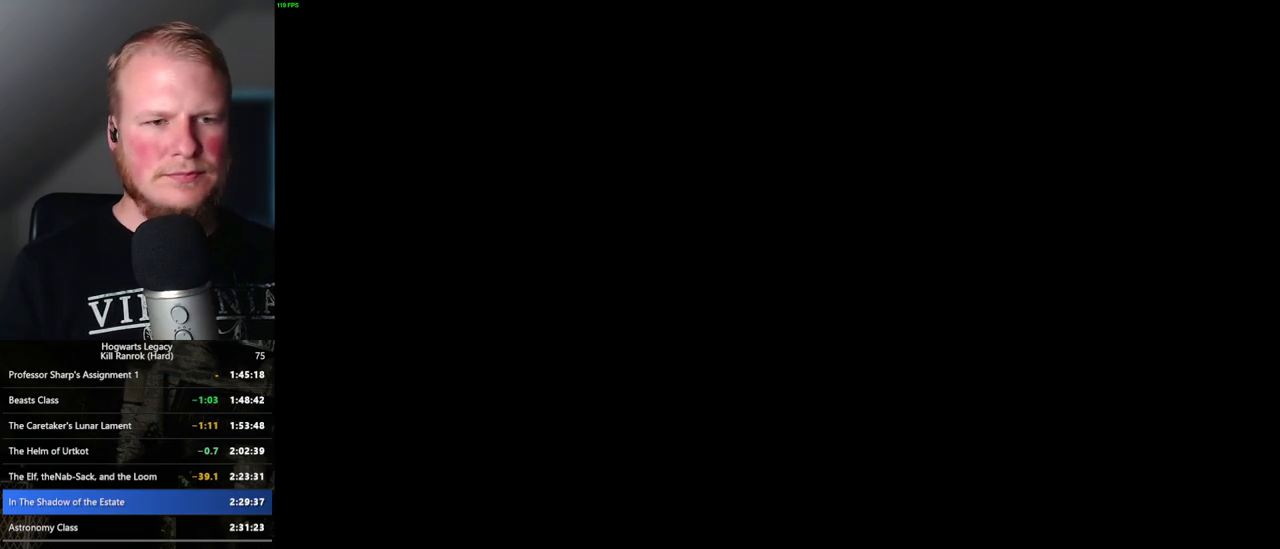
{"keys": [], "mouse": [], "events": []}
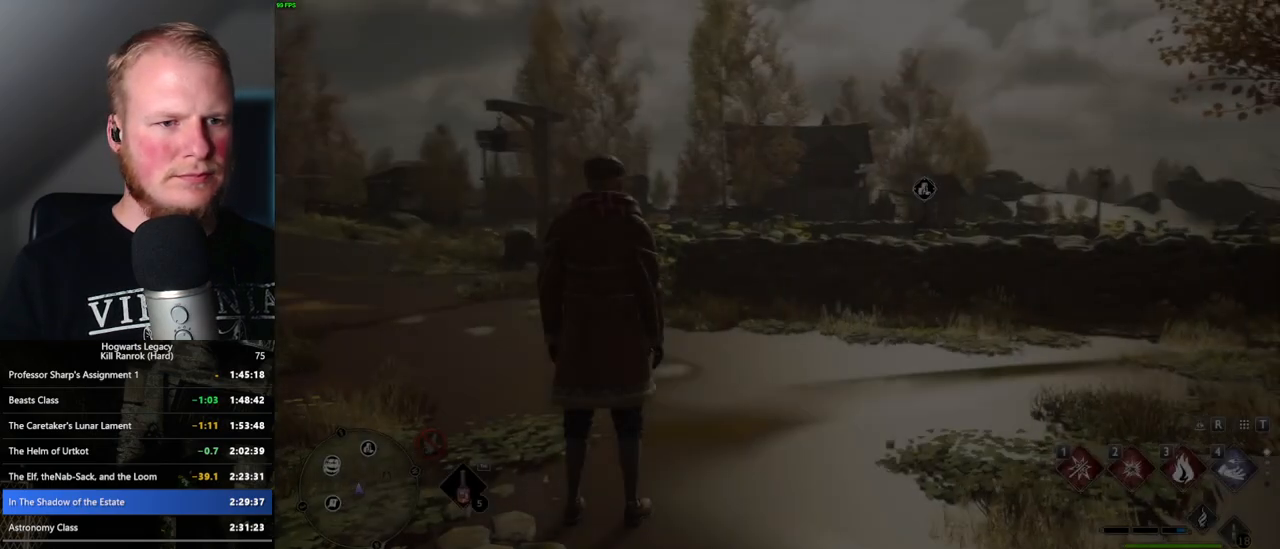
{"keys": [], "mouse": [], "events": []}
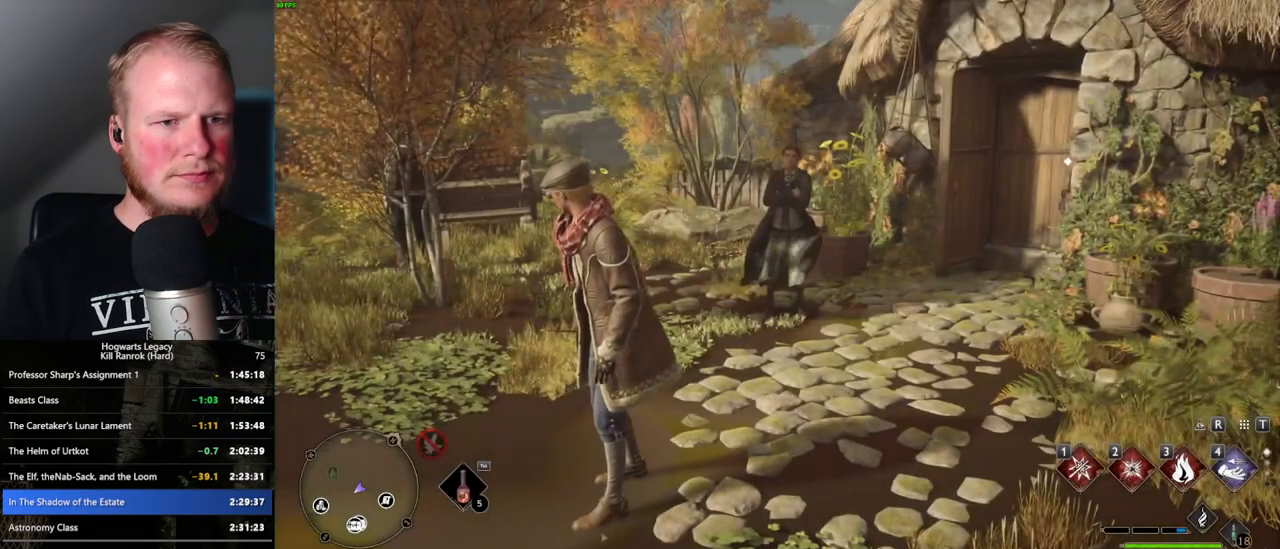
{"keys": ["space", "w"], "mouse": [], "events": [[100, "w", "down"], [384, "space", "down"]]}
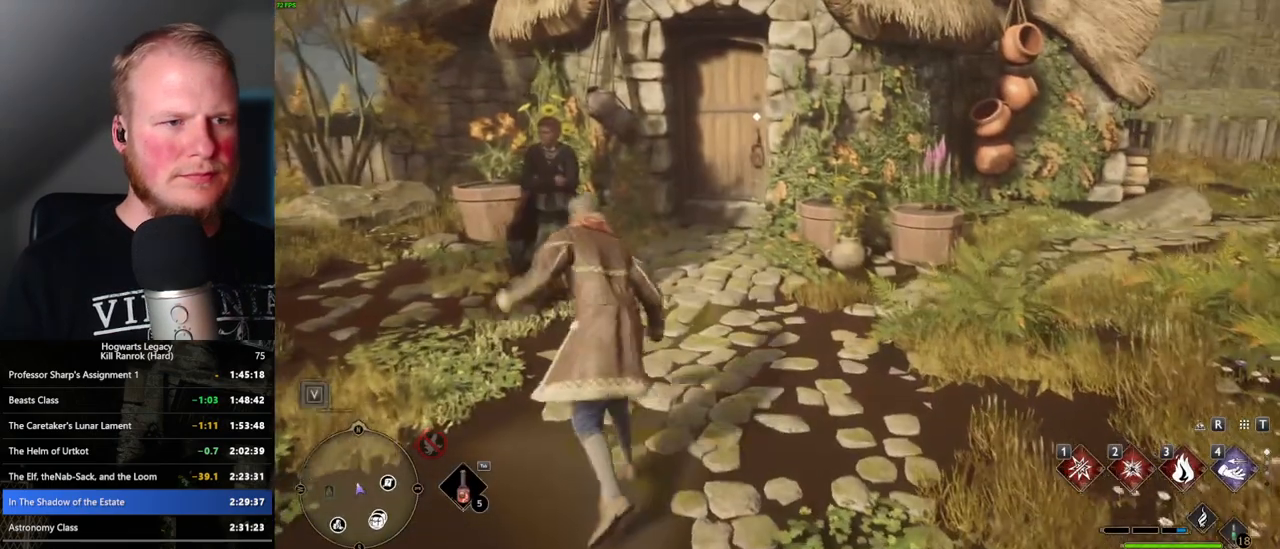
{"keys": ["w"], "mouse": [], "events": [[417, "space", "up"]]}
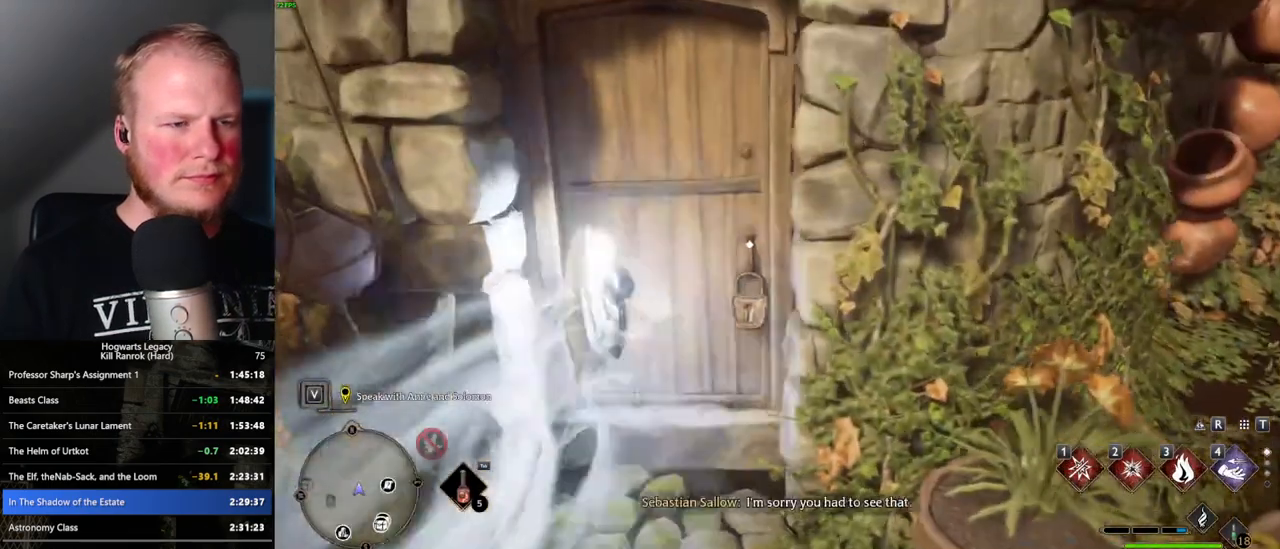
{"keys": [], "mouse": [], "events": [[334, "w", "up"]]}
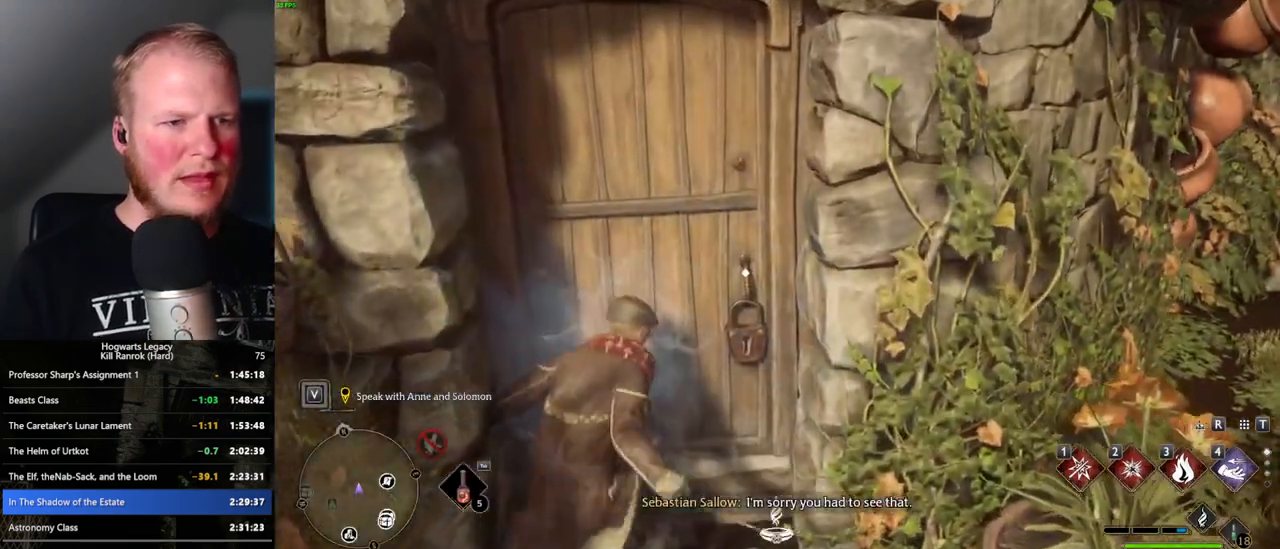
{"keys": [], "mouse": [], "events": [[134, "s", "down"], [250, "d", "down"], [417, "s", "up"], [434, "d", "up"]]}
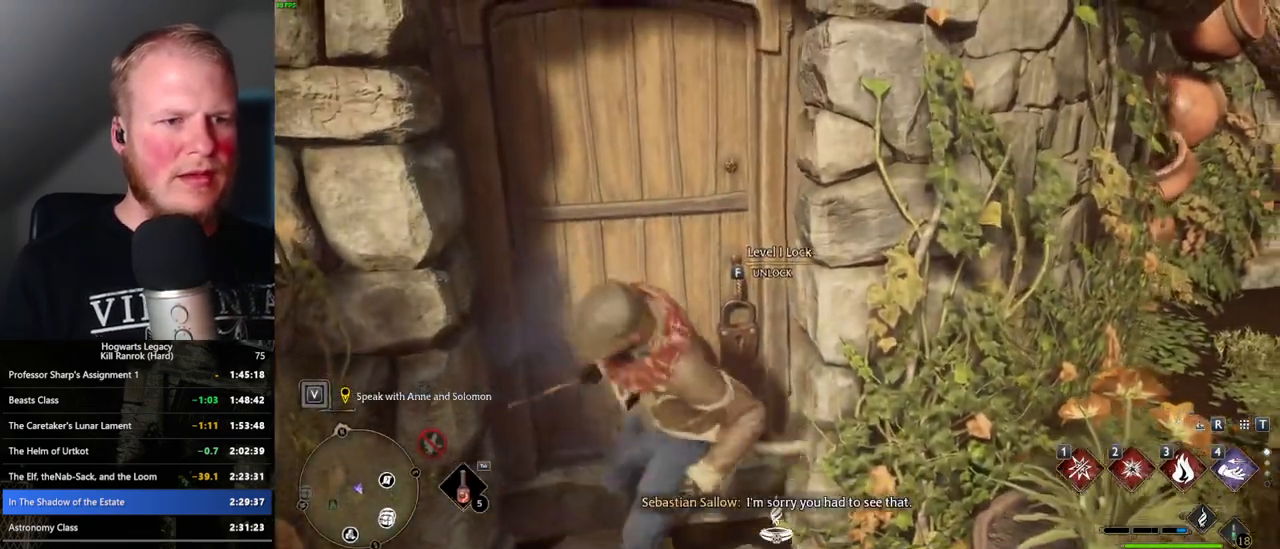
{"keys": [], "mouse": [], "events": [[34, "f", "down"], [384, "f", "up"]]}
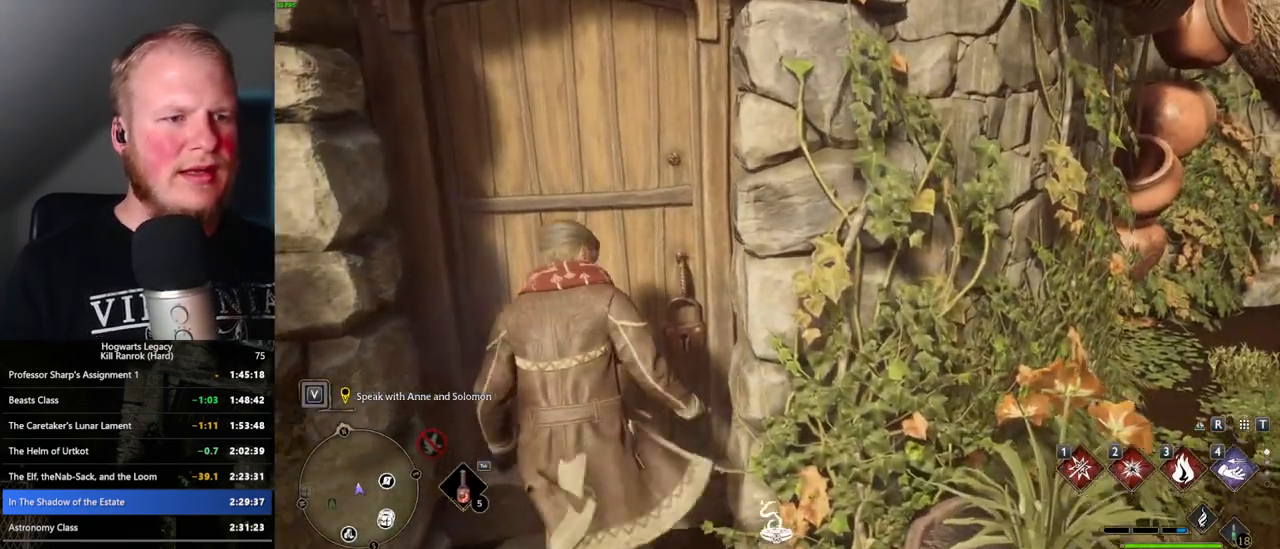
{"keys": [], "mouse": [], "events": []}